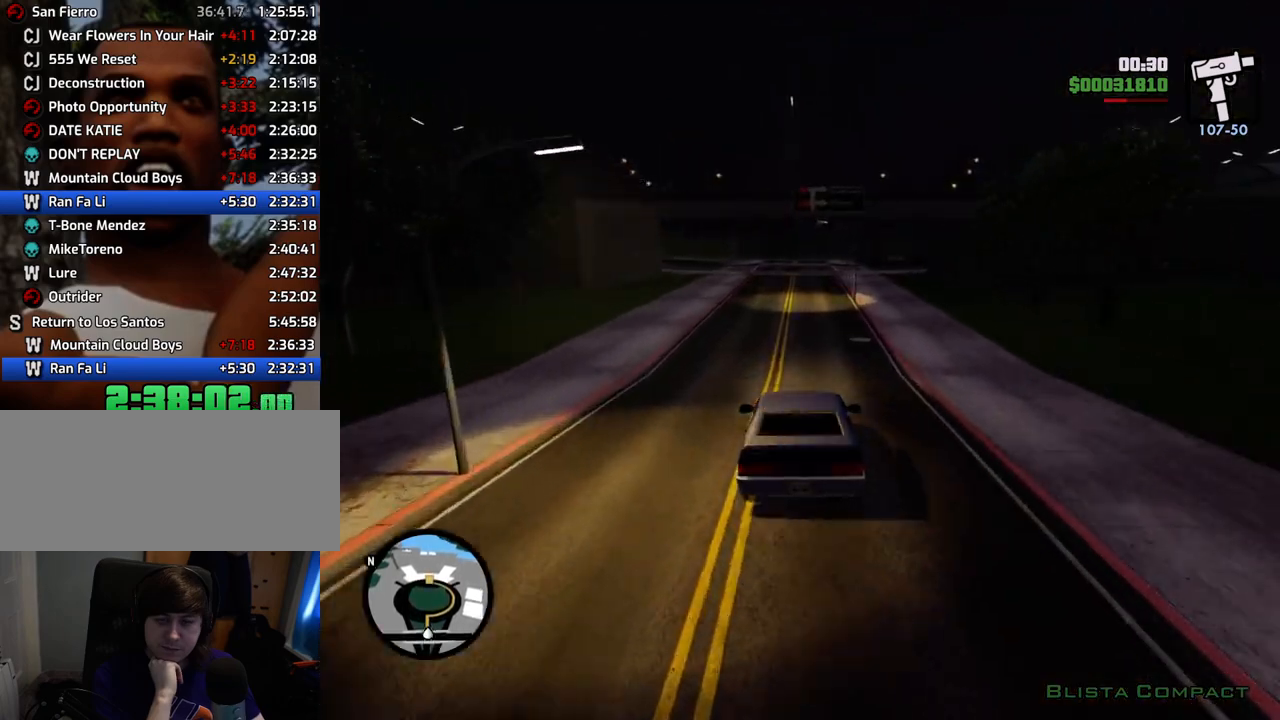
Gameplay with keyboard and mouse; each line is a JSON object with the keys and mouse buttons held at the frame after it. "events" lists presses ("down") and releases ("up") of "1", "2", "3", "4", "5", "6", "a", "alt", "c", "ctrl", "d", "down", "e", "escape", "f", "f1", "f2", "f3", "g", "h", "left", "num2", "q", "r", "right", "s", "shift", "space", "t", "tab", "up", "v", "w", "x", "z", "mouse_left", "mouse_middle", "mouse_right", "mouse_wheel_up" and "mouse_wheel_down" between this image and that frame as [ms after this image, input, new state], when the widget could be followed in between. "mouse_left", "mouse_middle", "mouse_right", "mouse_wheel_up", "mouse_wheel_down" = the "left", "middle", "right", "wheel_up", "wheel_down" buttons of the "mouse" list. No other keys are recorded. Mouse movement is not recorded.
{"keys": ["w"], "mouse": [], "events": []}
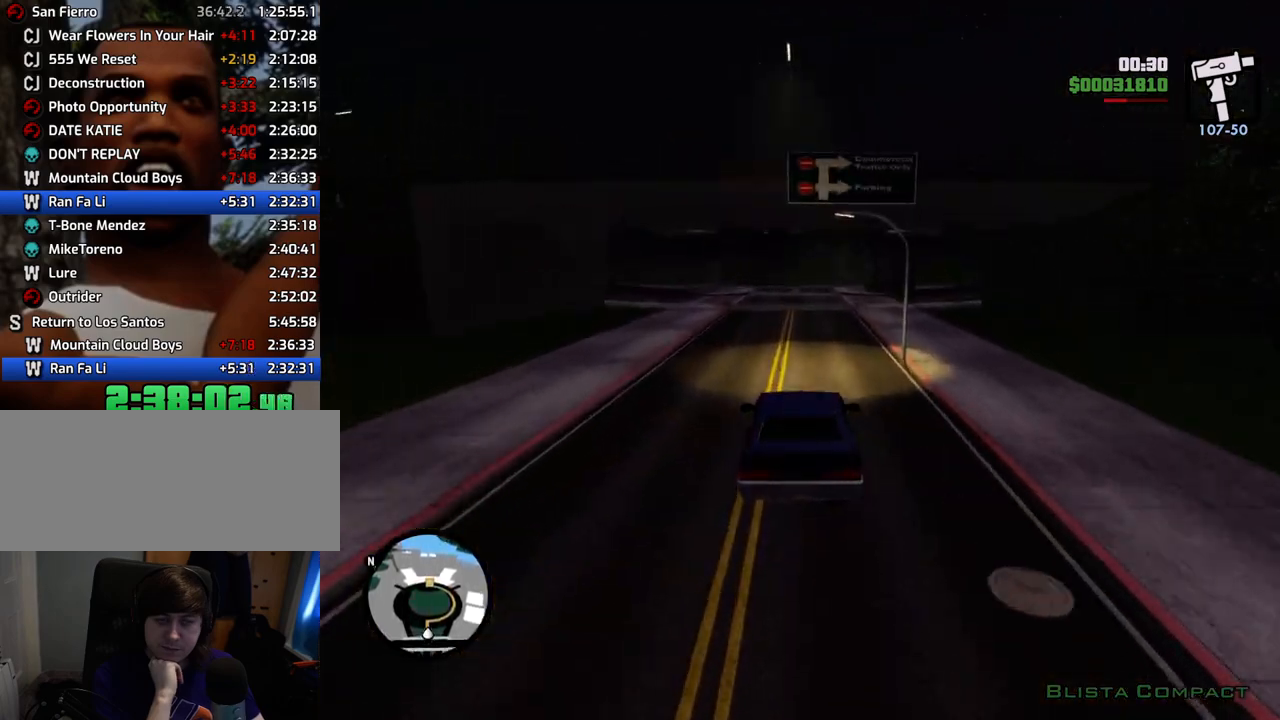
{"keys": ["d", "space"], "mouse": [], "events": [[167, "w", "up"], [217, "d", "down"], [251, "s", "down"], [351, "space", "down"], [485, "s", "up"]]}
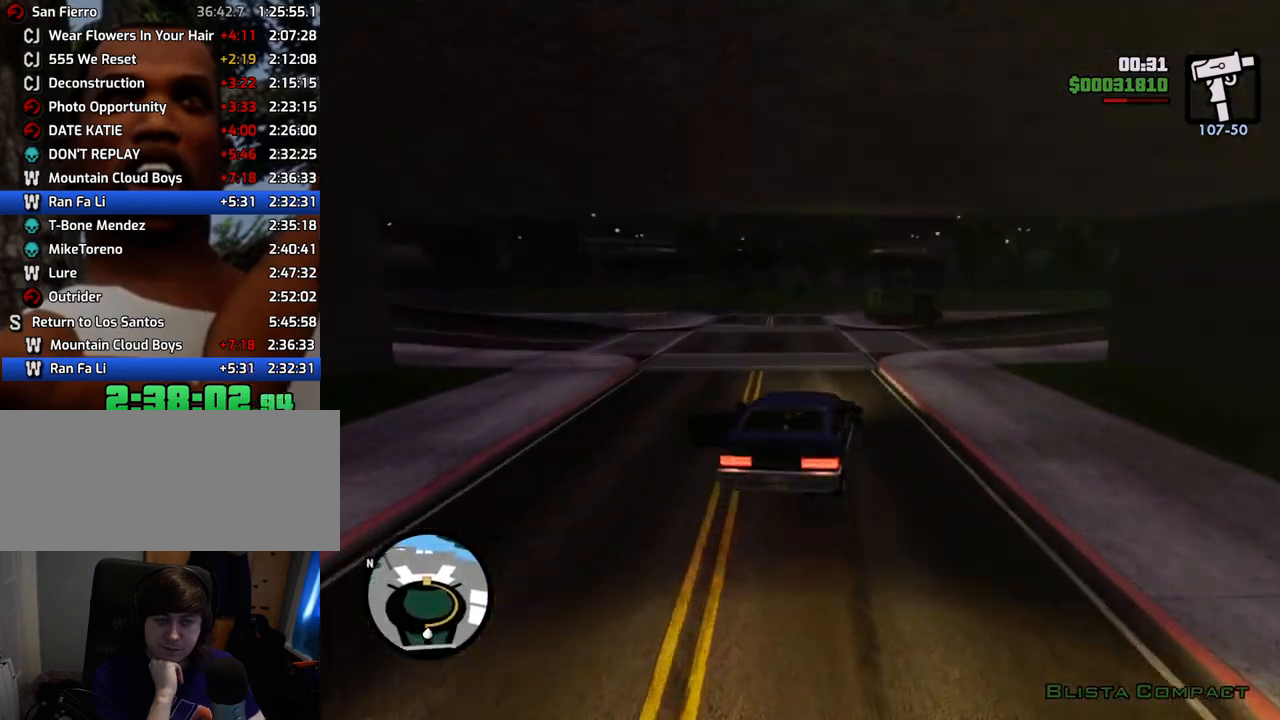
{"keys": ["d", "w"], "mouse": [], "events": [[34, "space", "up"], [418, "w", "down"]]}
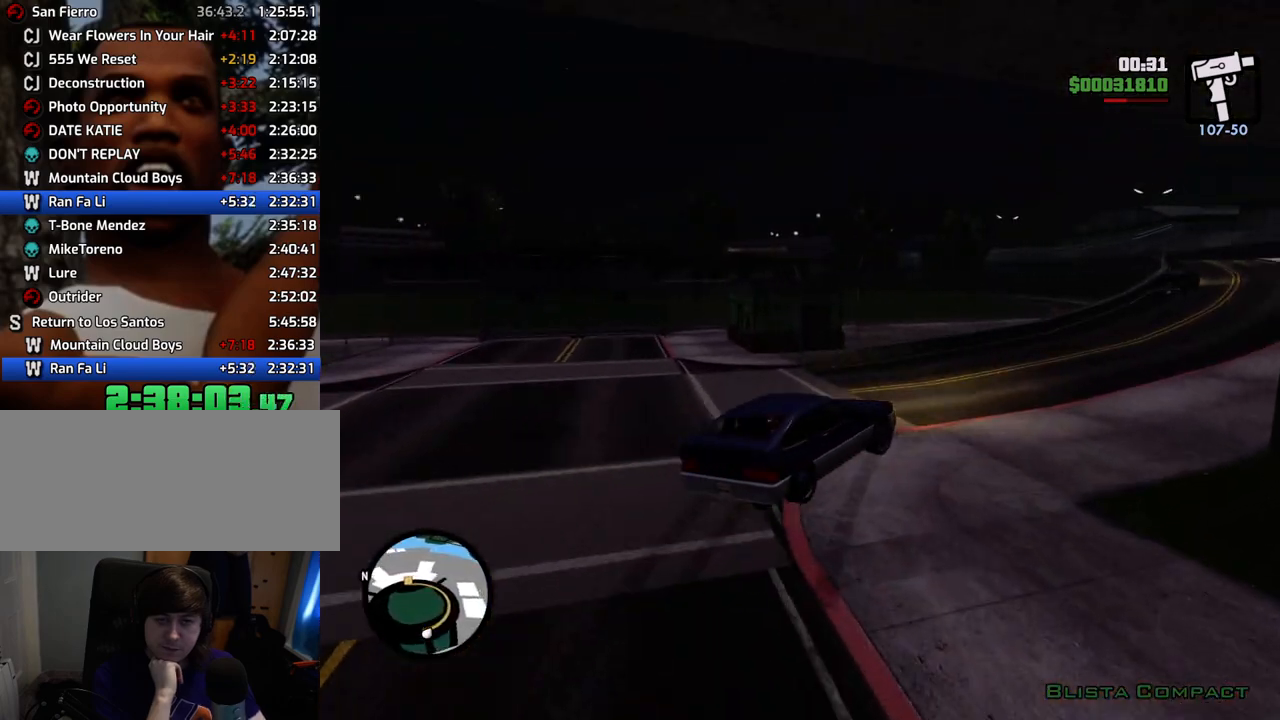
{"keys": ["a", "w"], "mouse": [], "events": [[50, "a", "down"], [100, "d", "up"], [200, "a", "up"], [200, "d", "down"], [284, "a", "down"], [334, "d", "up"]]}
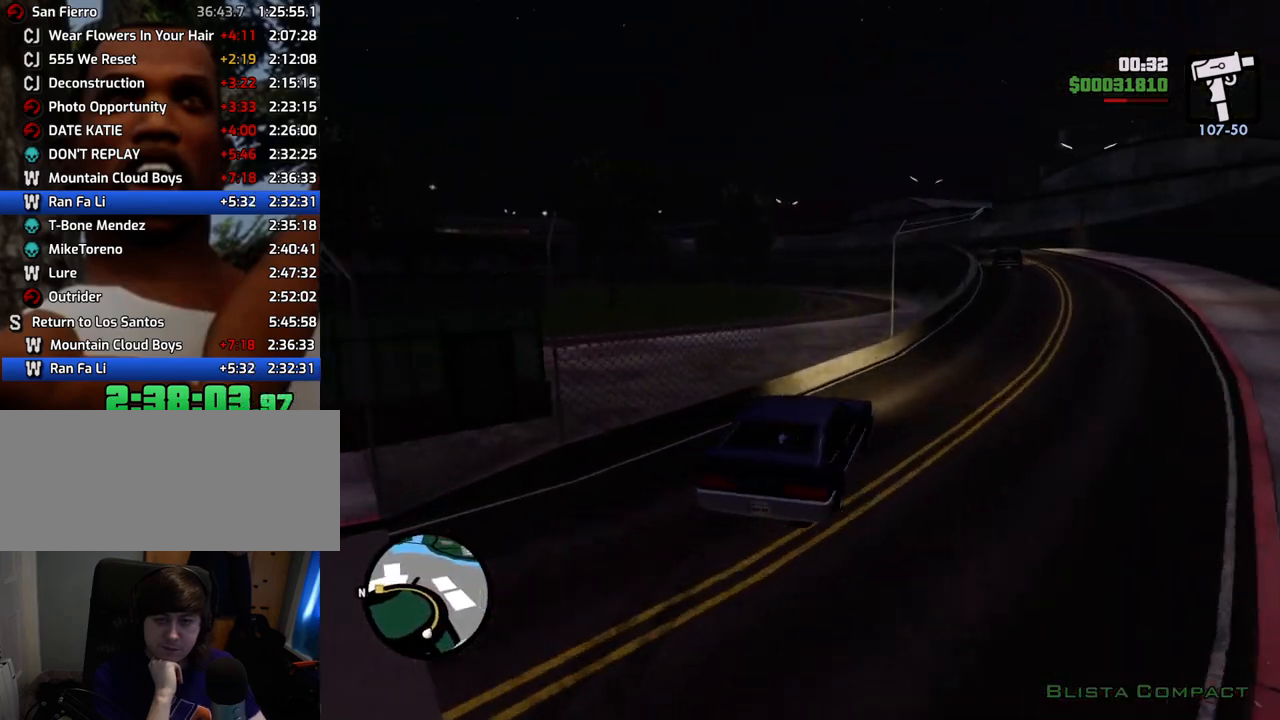
{"keys": ["w"], "mouse": [], "events": [[167, "a", "up"], [167, "d", "down"], [501, "d", "up"]]}
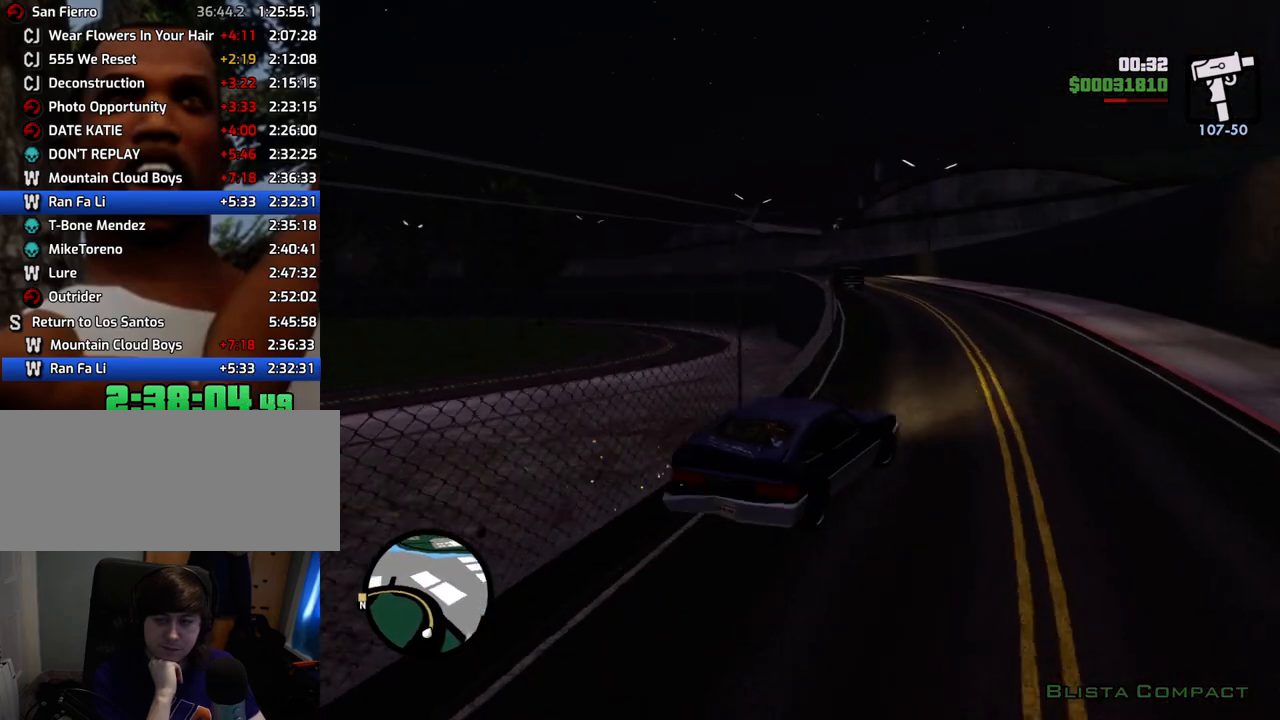
{"keys": ["w"], "mouse": [], "events": [[134, "a", "down"], [368, "a", "up"]]}
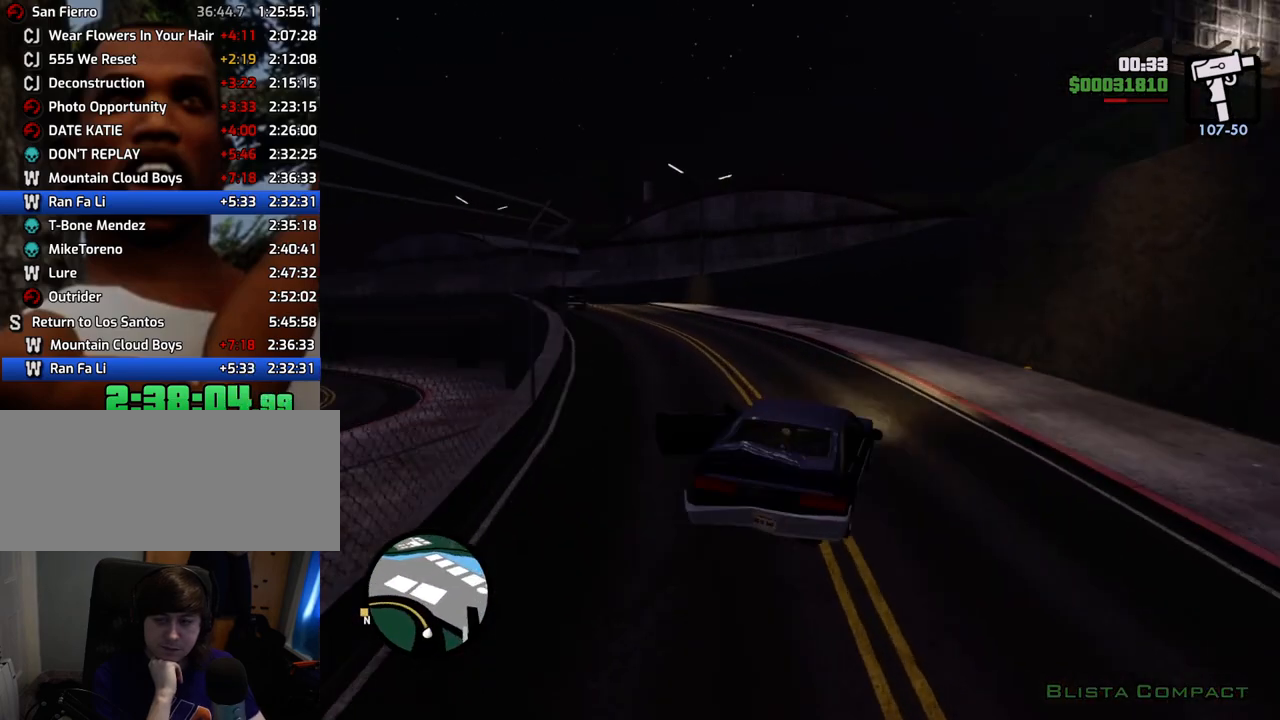
{"keys": ["w"], "mouse": [], "events": [[100, "a", "down"], [485, "a", "up"]]}
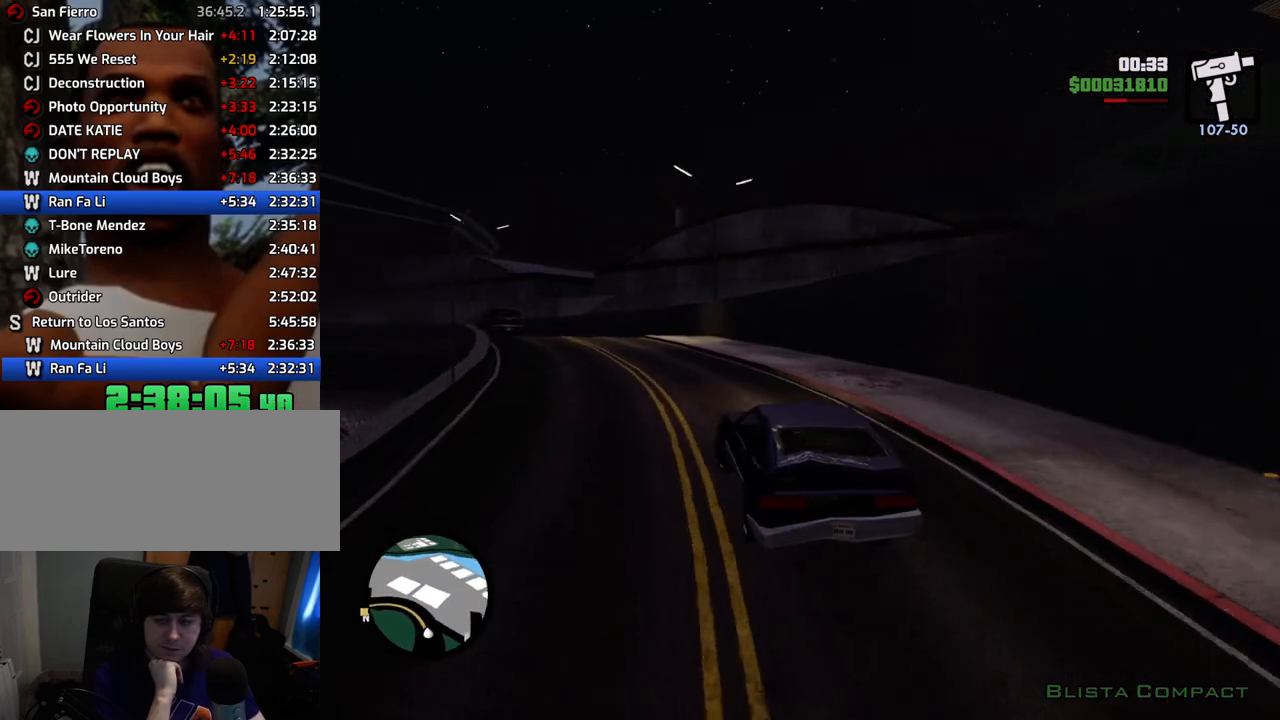
{"keys": ["w"], "mouse": [], "events": [[17, "d", "down"], [167, "d", "up"], [401, "a", "down"], [502, "a", "up"]]}
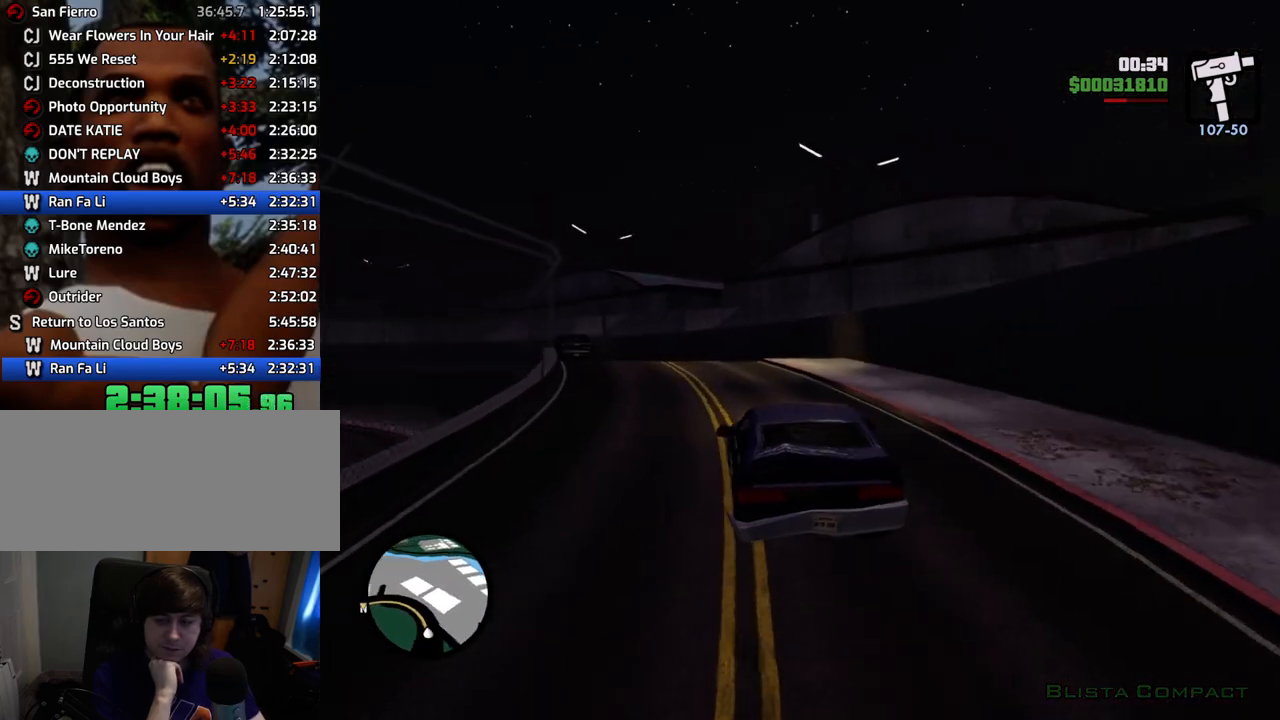
{"keys": ["a", "w"], "mouse": [], "events": [[183, "d", "down"], [233, "d", "up"], [417, "a", "down"]]}
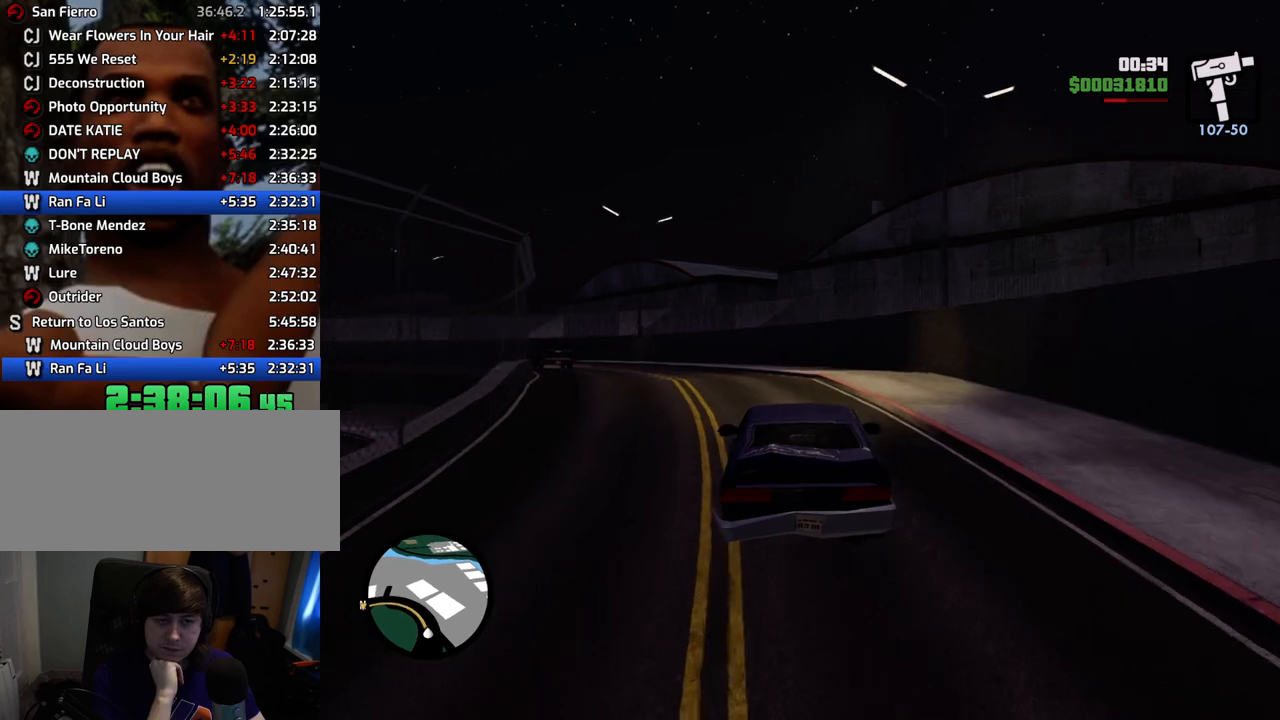
{"keys": ["w"], "mouse": [], "events": [[200, "a", "up"]]}
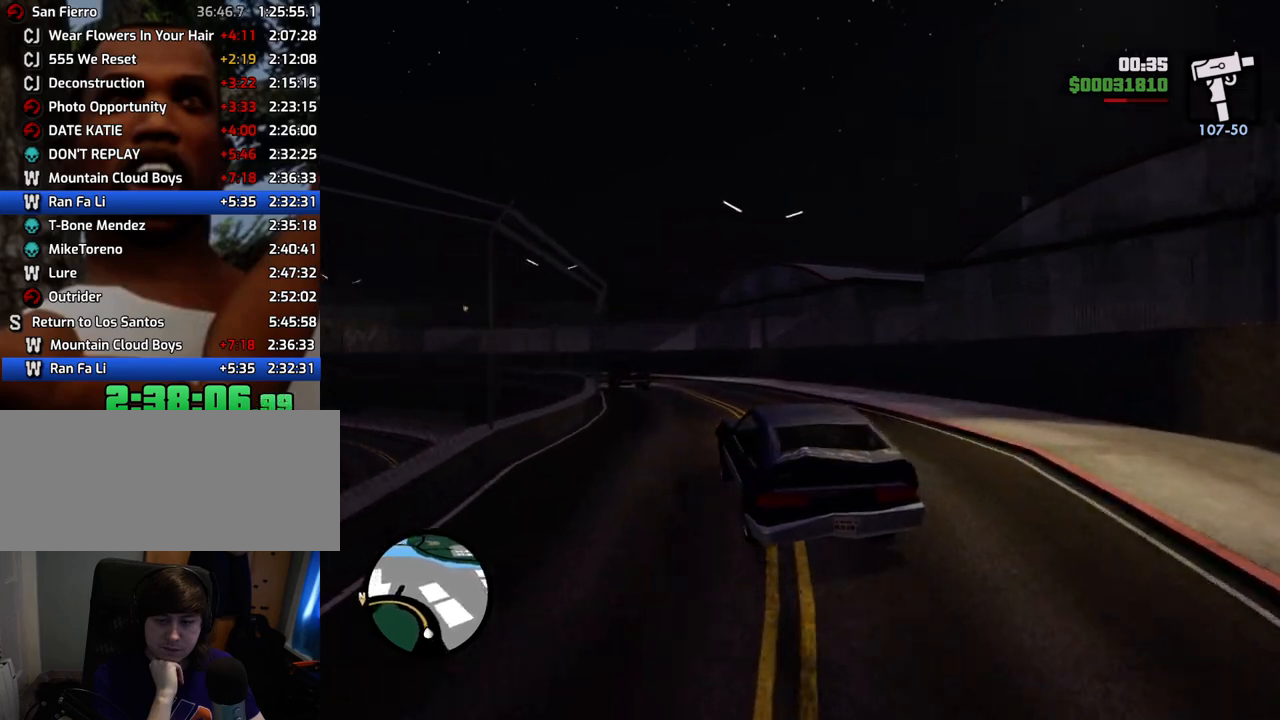
{"keys": ["w"], "mouse": [], "events": []}
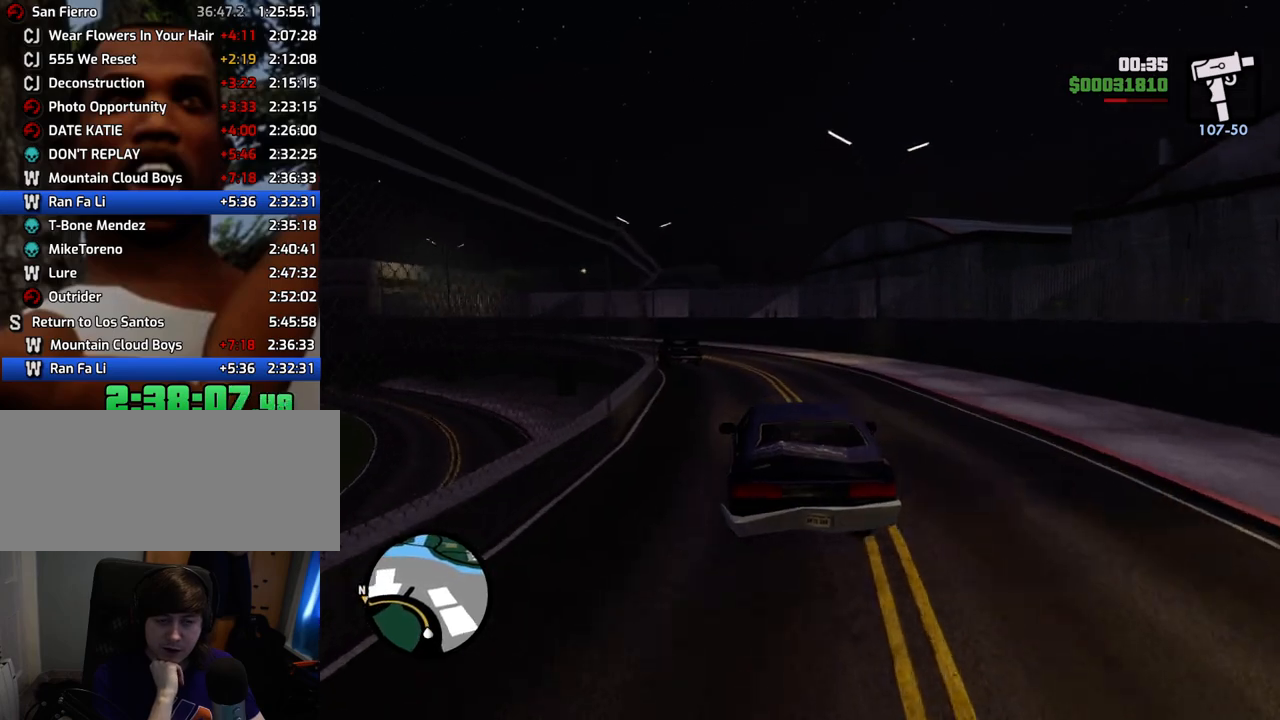
{"keys": ["a", "w"], "mouse": [], "events": [[501, "a", "down"]]}
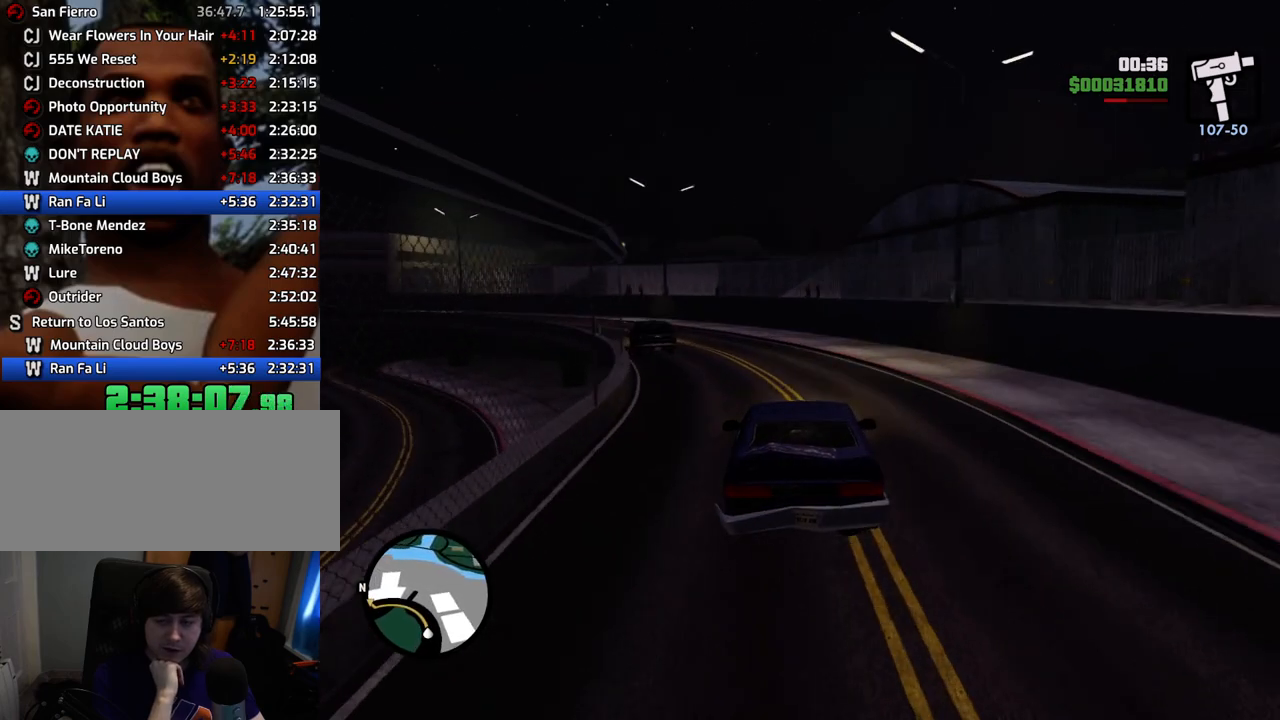
{"keys": ["w"], "mouse": [], "events": [[151, "a", "up"]]}
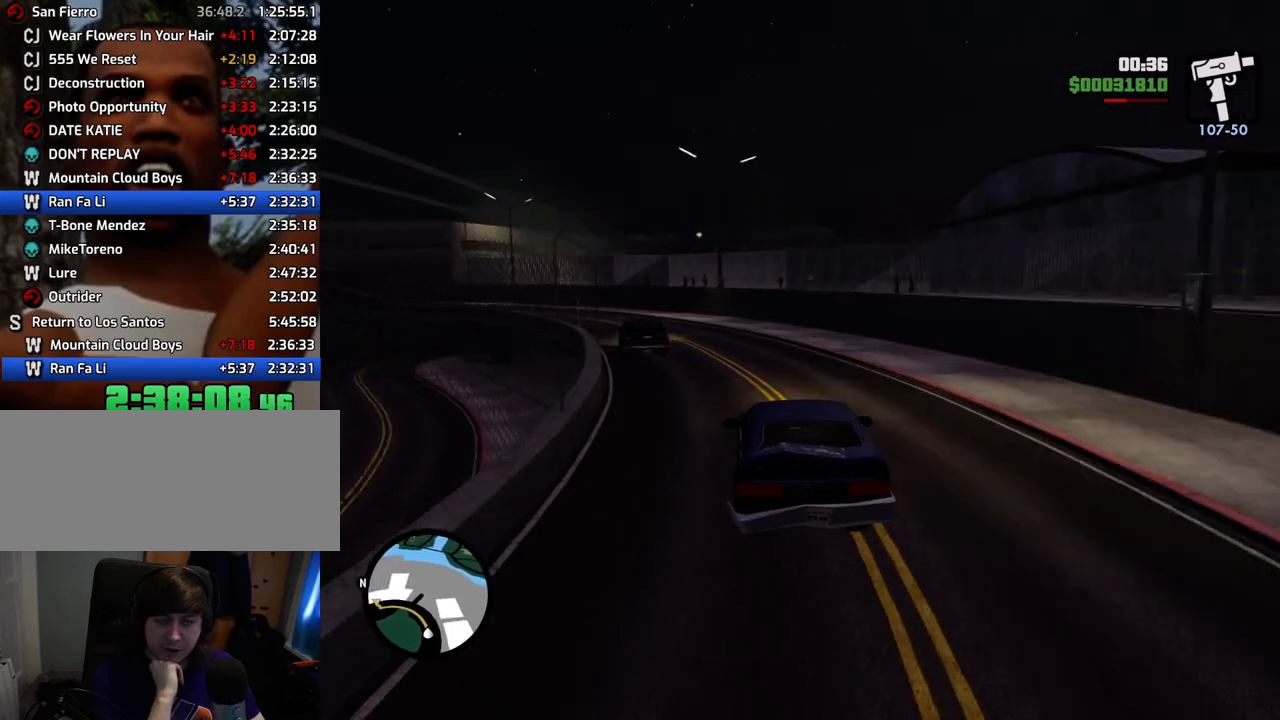
{"keys": ["w"], "mouse": [], "events": [[151, "a", "down"], [284, "a", "up"]]}
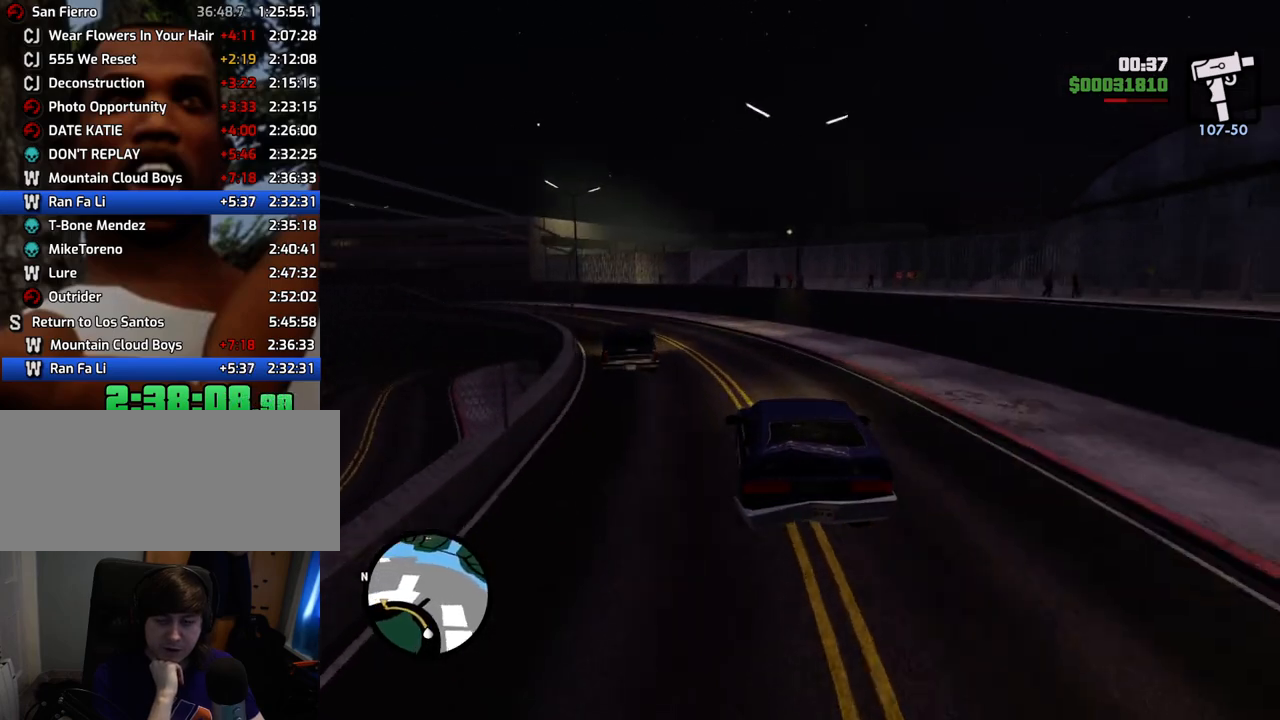
{"keys": ["a", "w"], "mouse": [], "events": [[400, "a", "down"]]}
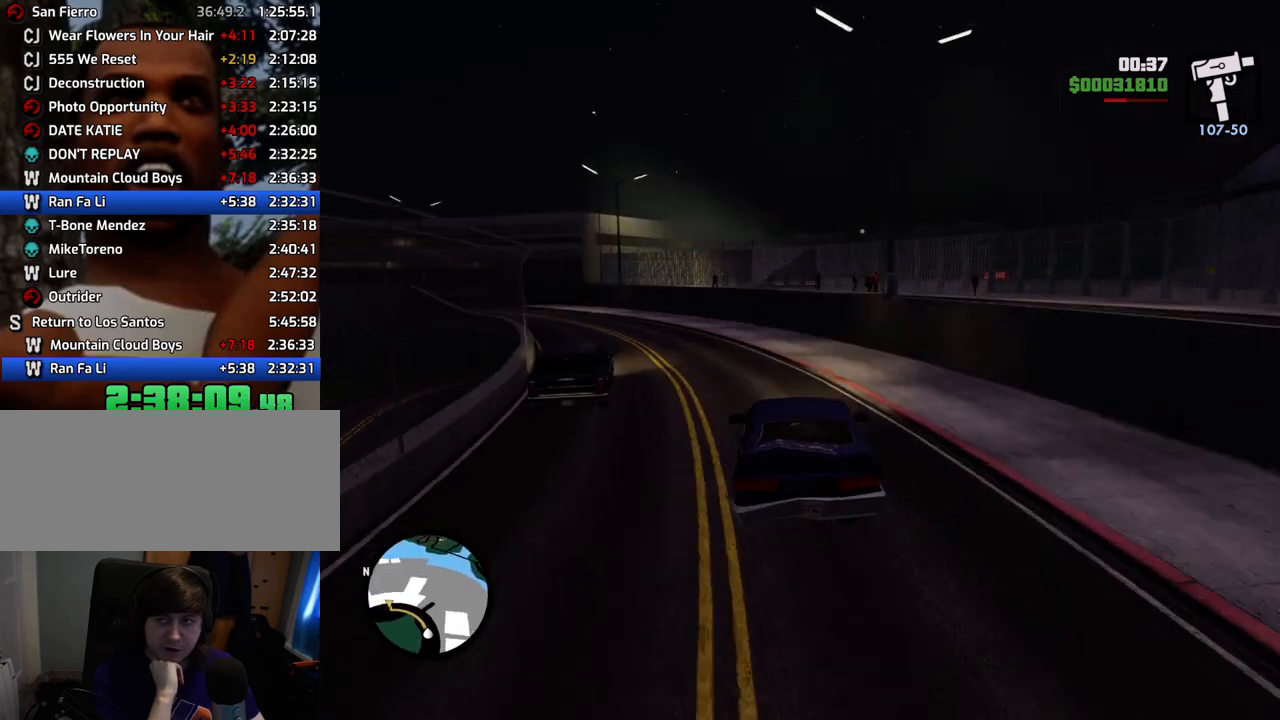
{"keys": ["a", "w"], "mouse": [], "events": [[150, "a", "up"], [334, "a", "down"]]}
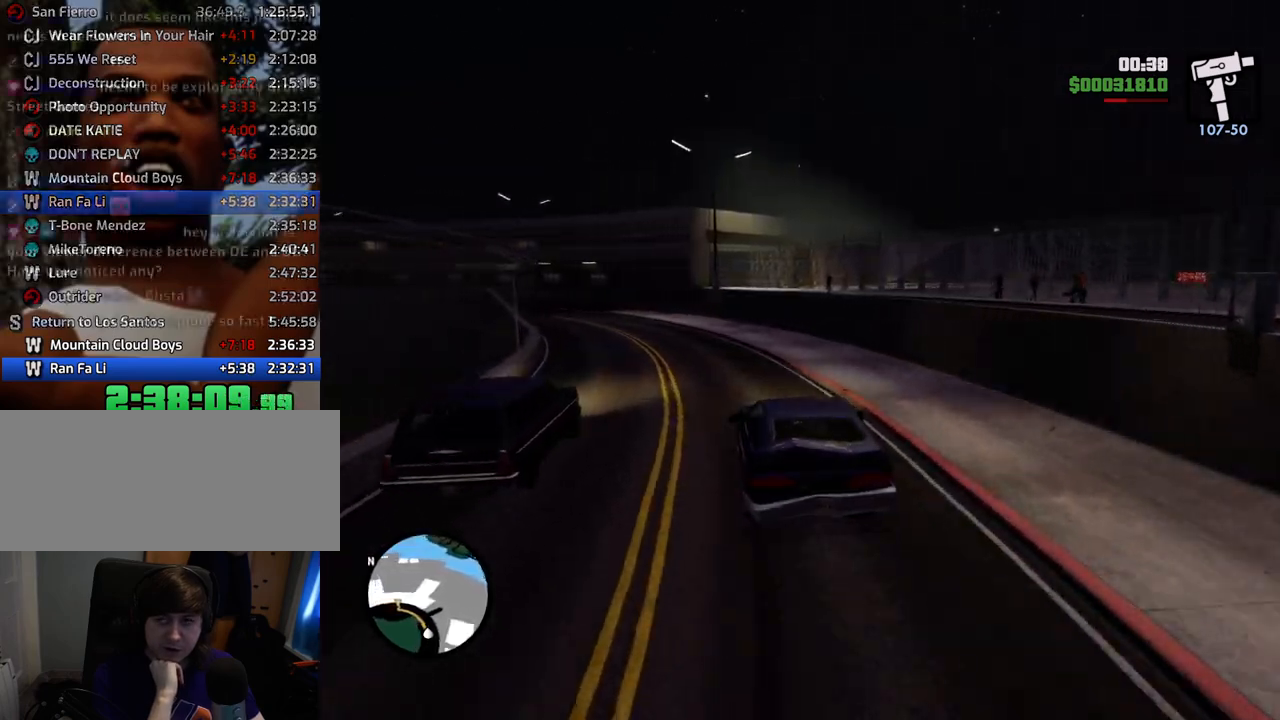
{"keys": ["a", "w"], "mouse": [], "events": [[17, "a", "up"], [351, "a", "down"]]}
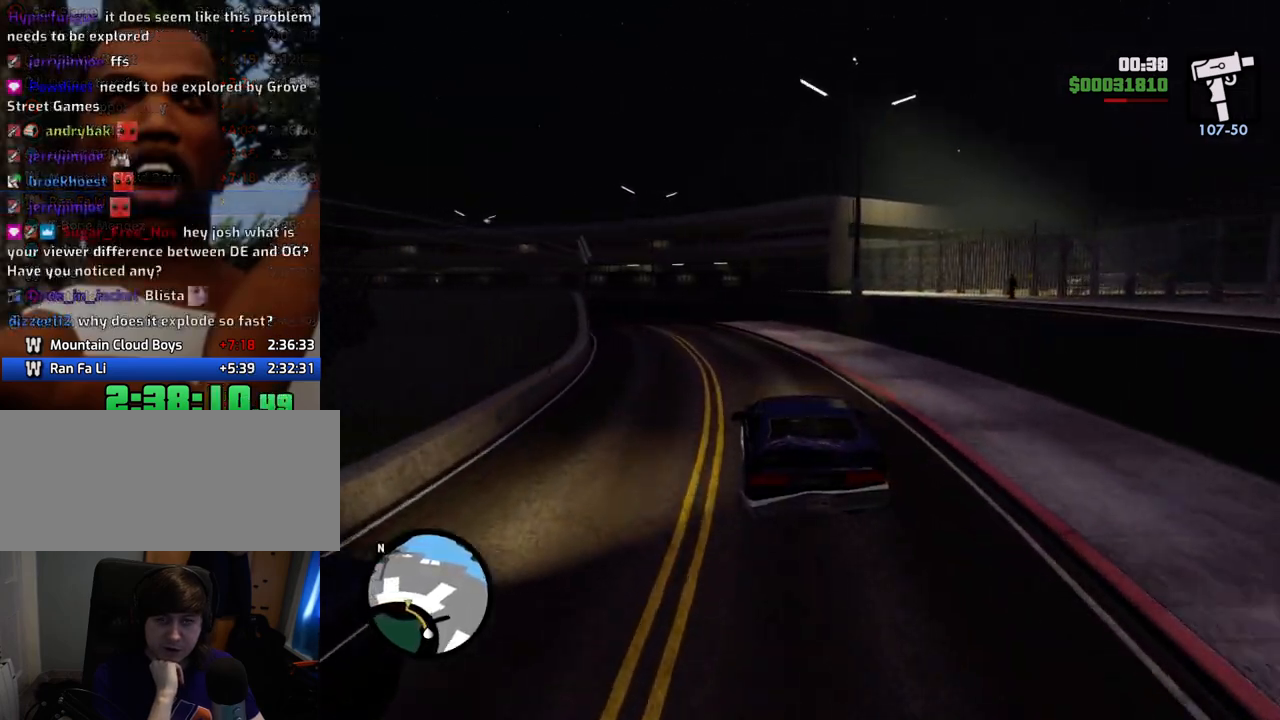
{"keys": ["a", "w"], "mouse": [], "events": [[84, "a", "up"], [468, "a", "down"]]}
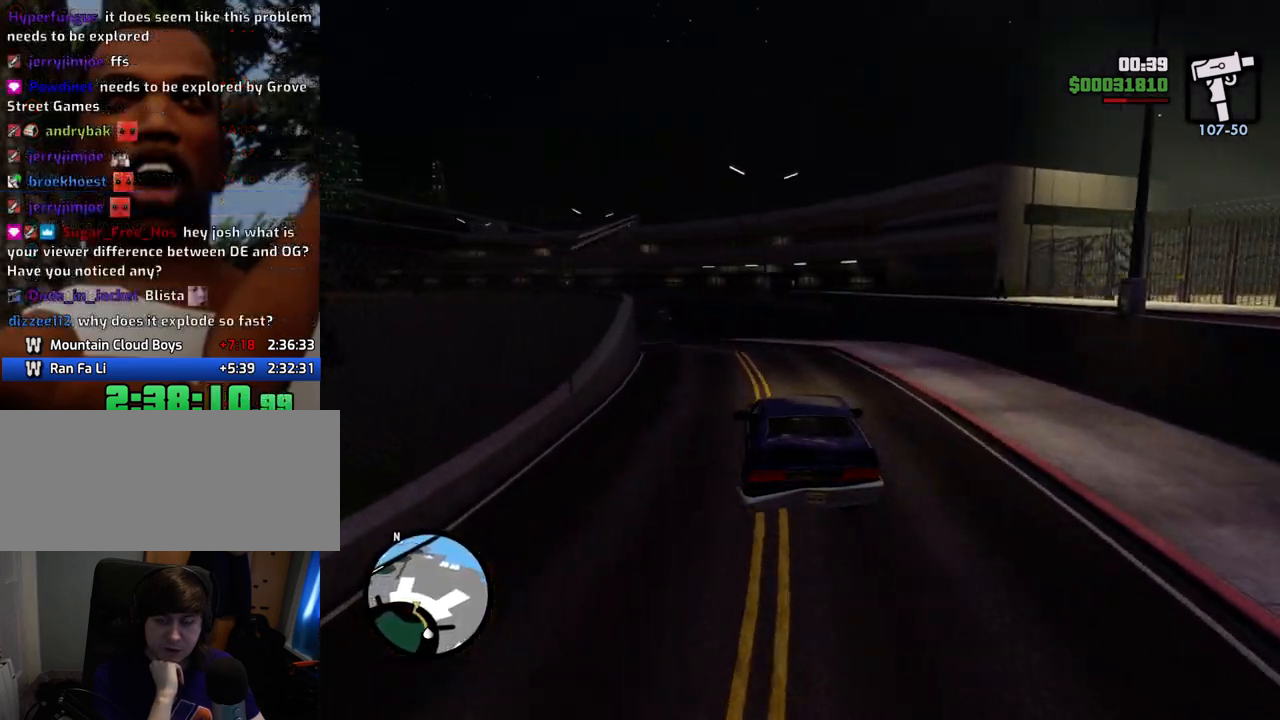
{"keys": ["w"], "mouse": [], "events": [[151, "a", "up"]]}
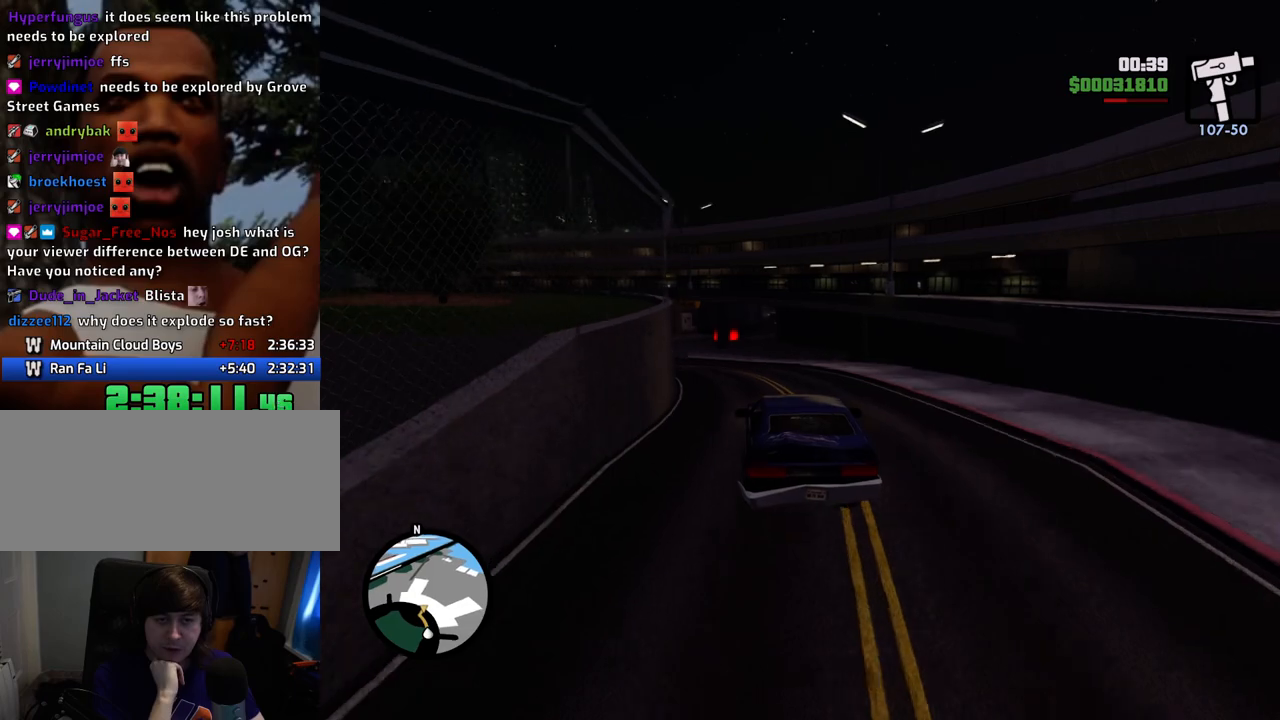
{"keys": ["w"], "mouse": [], "events": [[16, "a", "down"], [250, "a", "up"]]}
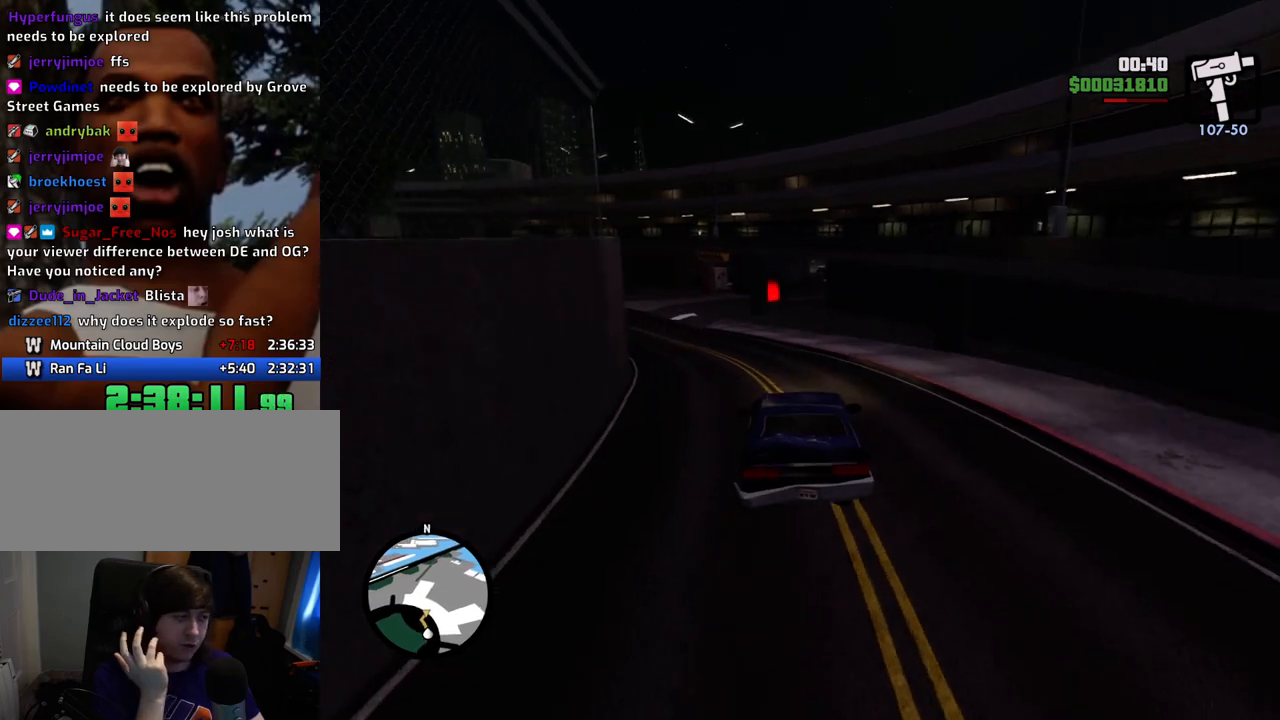
{"keys": ["a", "w"], "mouse": [], "events": [[133, "a", "down"], [234, "a", "up"], [468, "a", "down"]]}
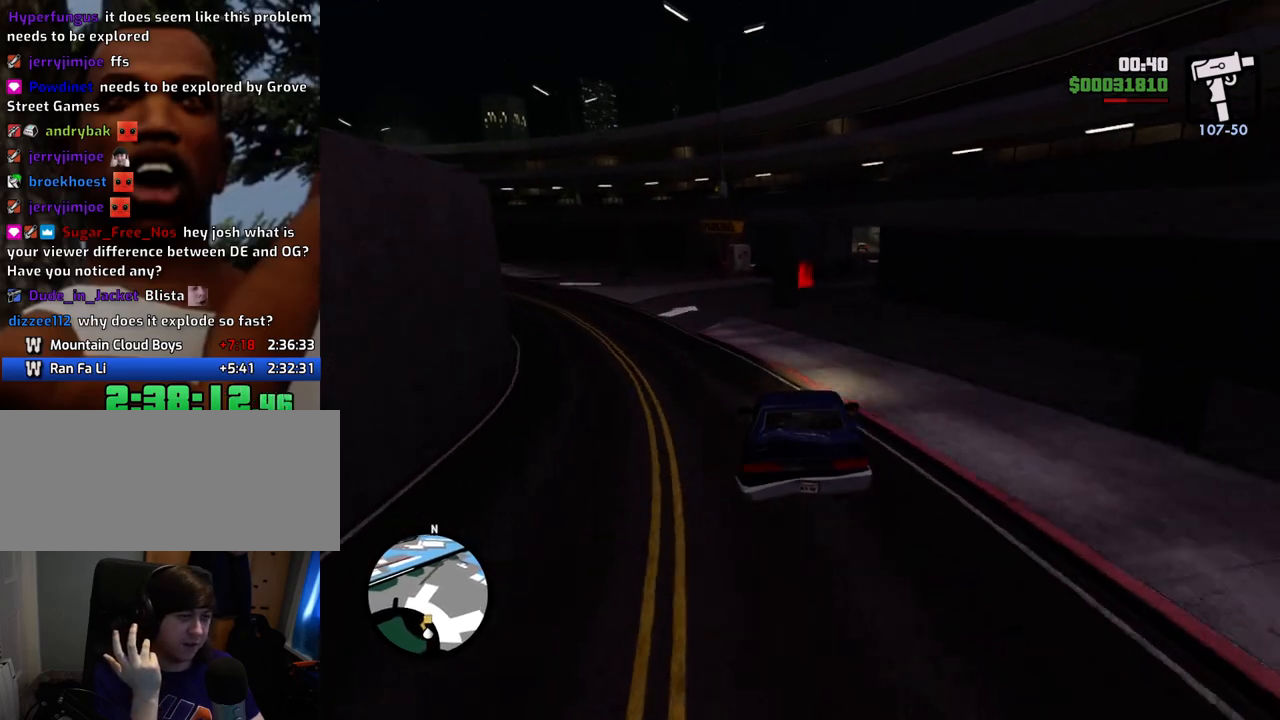
{"keys": ["s"], "mouse": [], "events": [[50, "w", "up"], [100, "a", "up"], [384, "s", "down"]]}
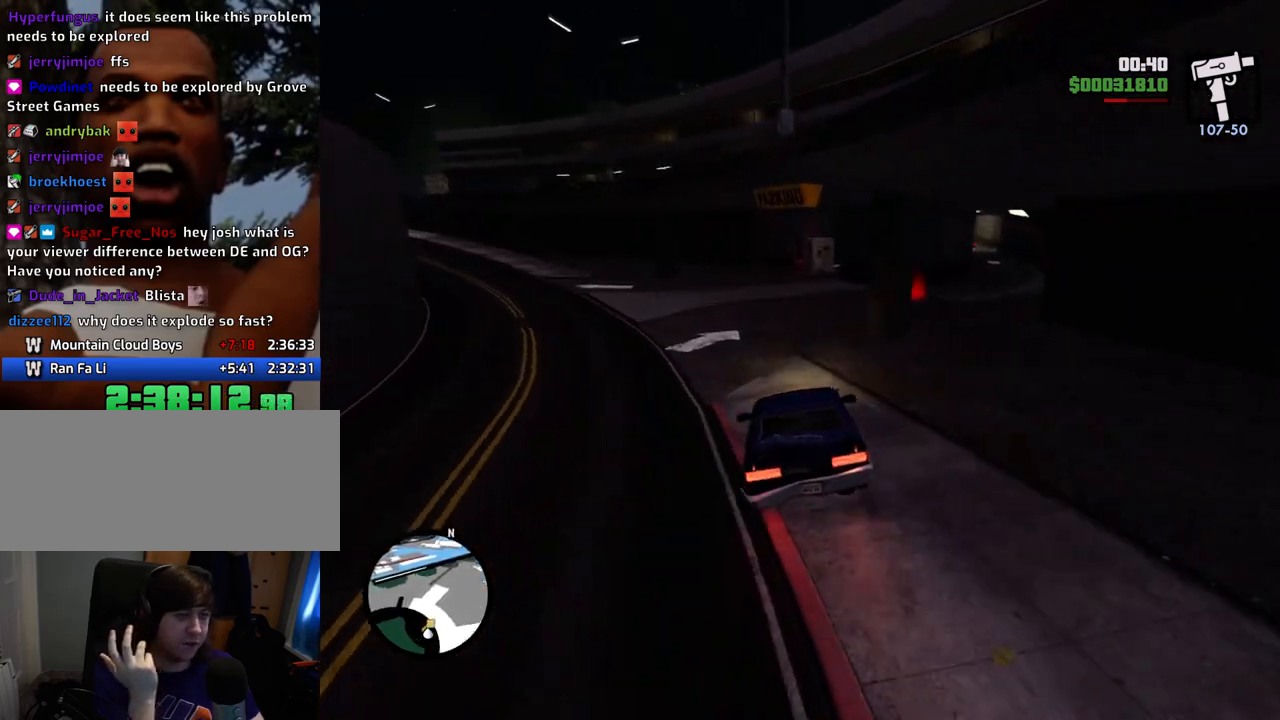
{"keys": ["d"], "mouse": [], "events": [[17, "d", "down"], [167, "s", "up"]]}
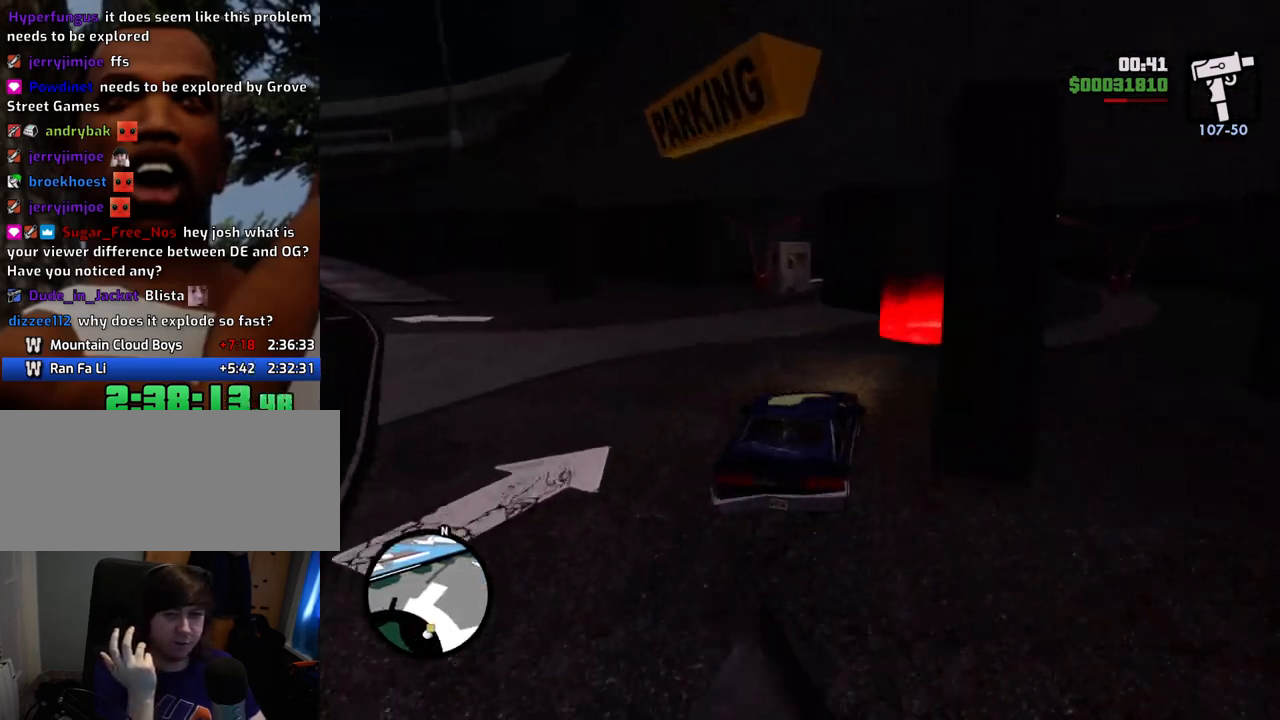
{"keys": ["a", "w"], "mouse": [], "events": [[368, "w", "down"], [418, "a", "down"], [468, "d", "up"]]}
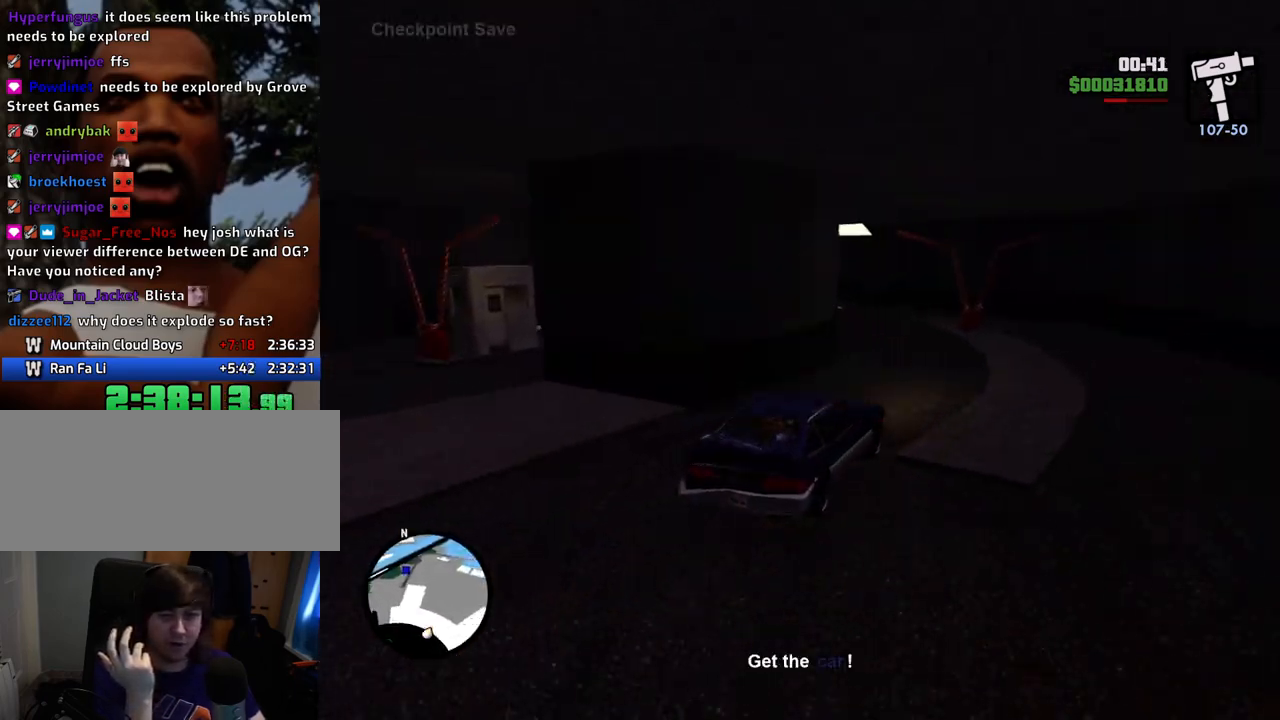
{"keys": ["a", "w"], "mouse": [], "events": [[150, "a", "up"], [233, "a", "down"]]}
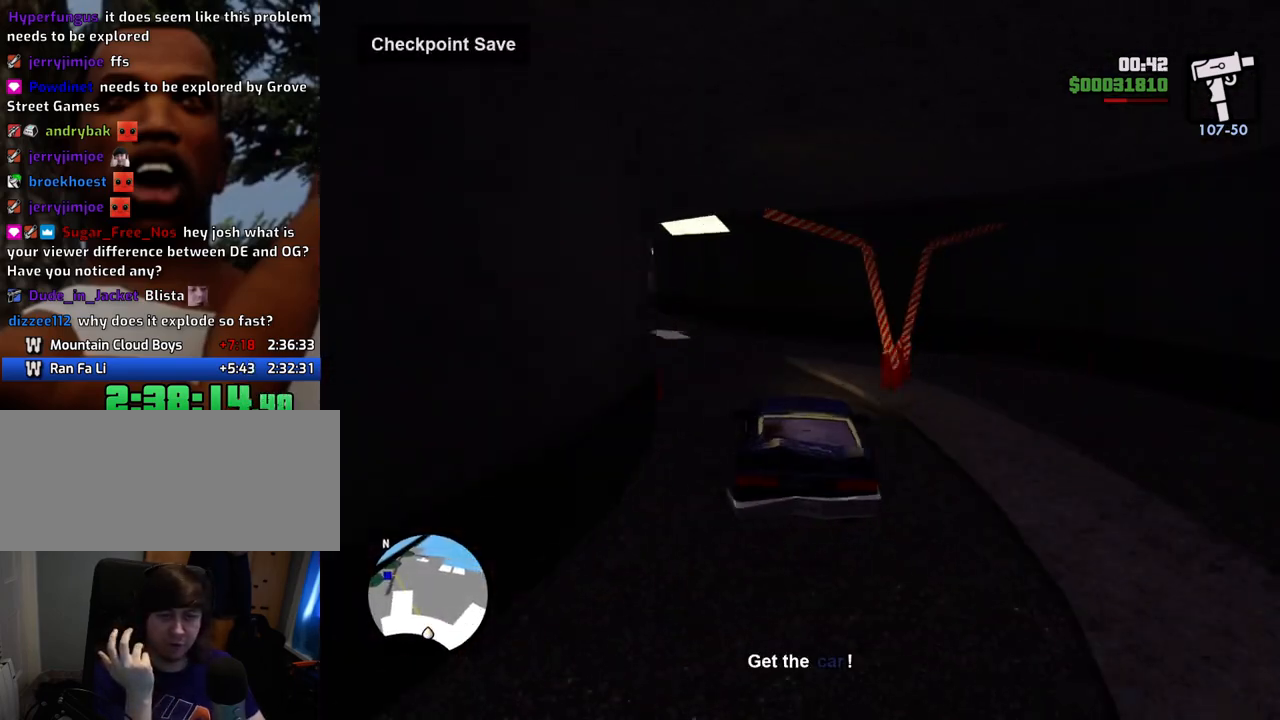
{"keys": ["a", "w"], "mouse": [], "events": [[250, "a", "up"], [250, "d", "down"], [451, "a", "down"], [451, "d", "up"]]}
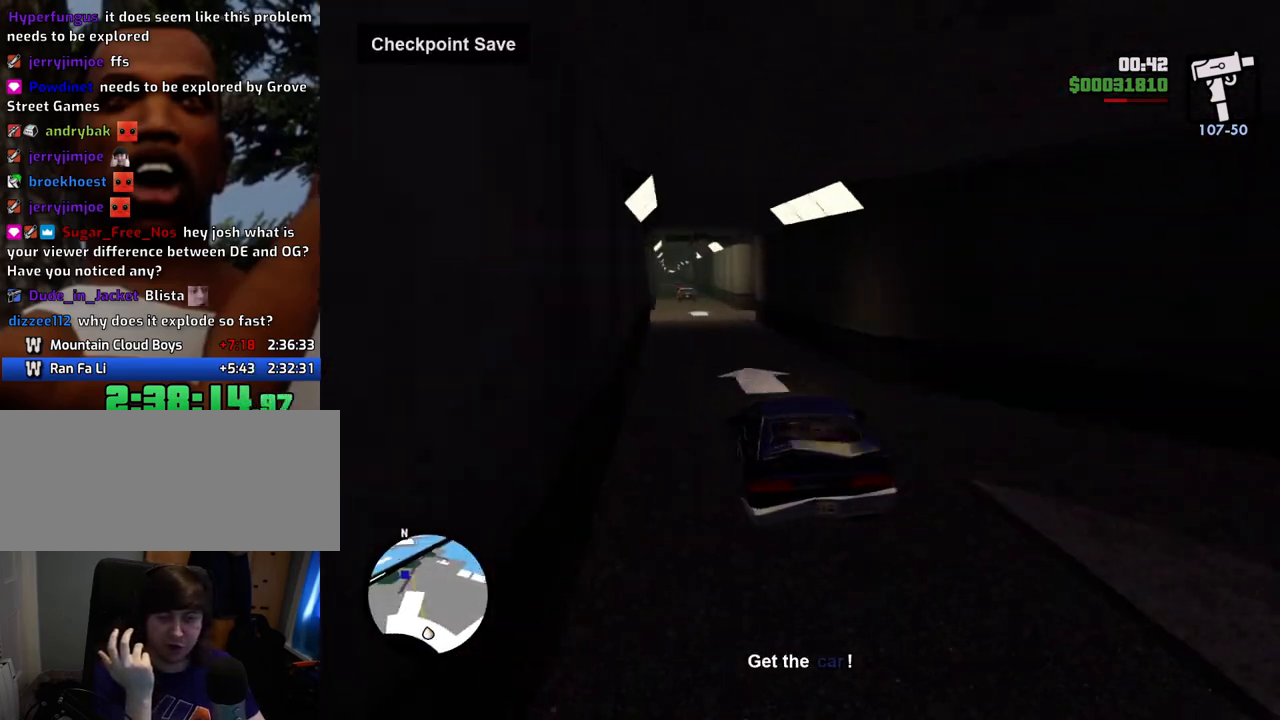
{"keys": ["w"], "mouse": [], "events": [[133, "a", "up"]]}
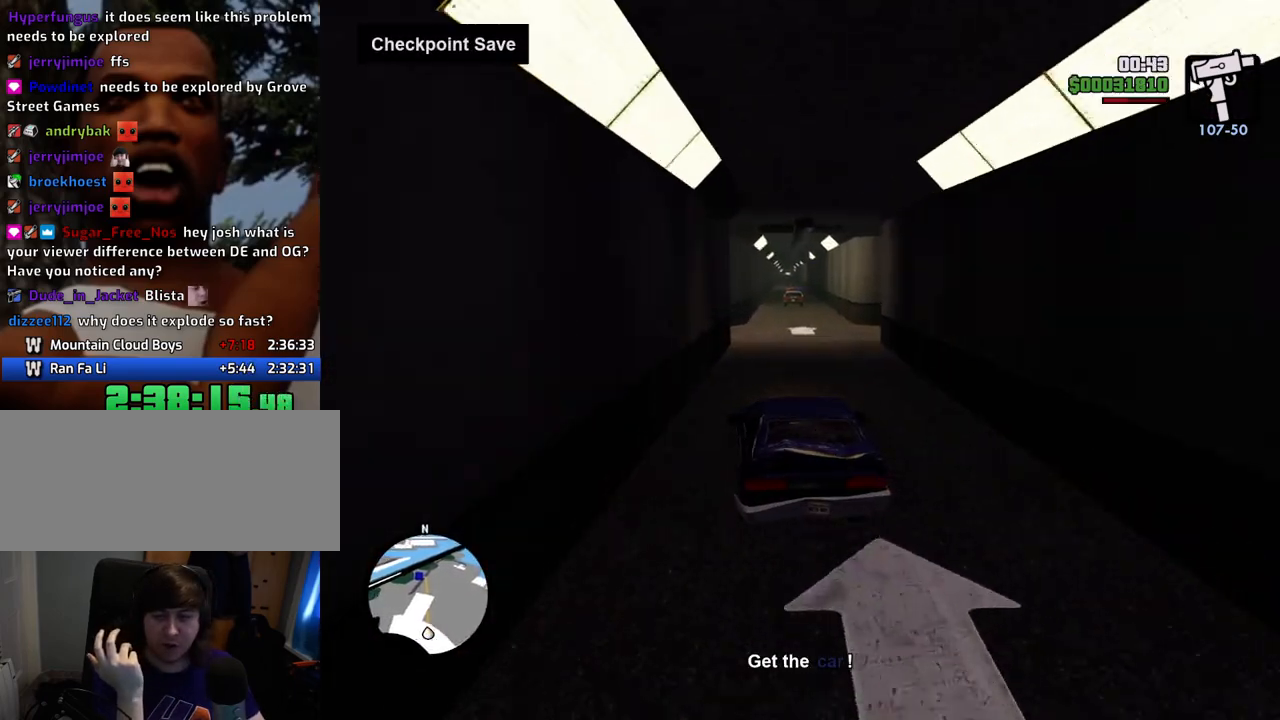
{"keys": ["a", "w"], "mouse": [], "events": [[234, "d", "down"], [368, "d", "up"], [468, "a", "down"]]}
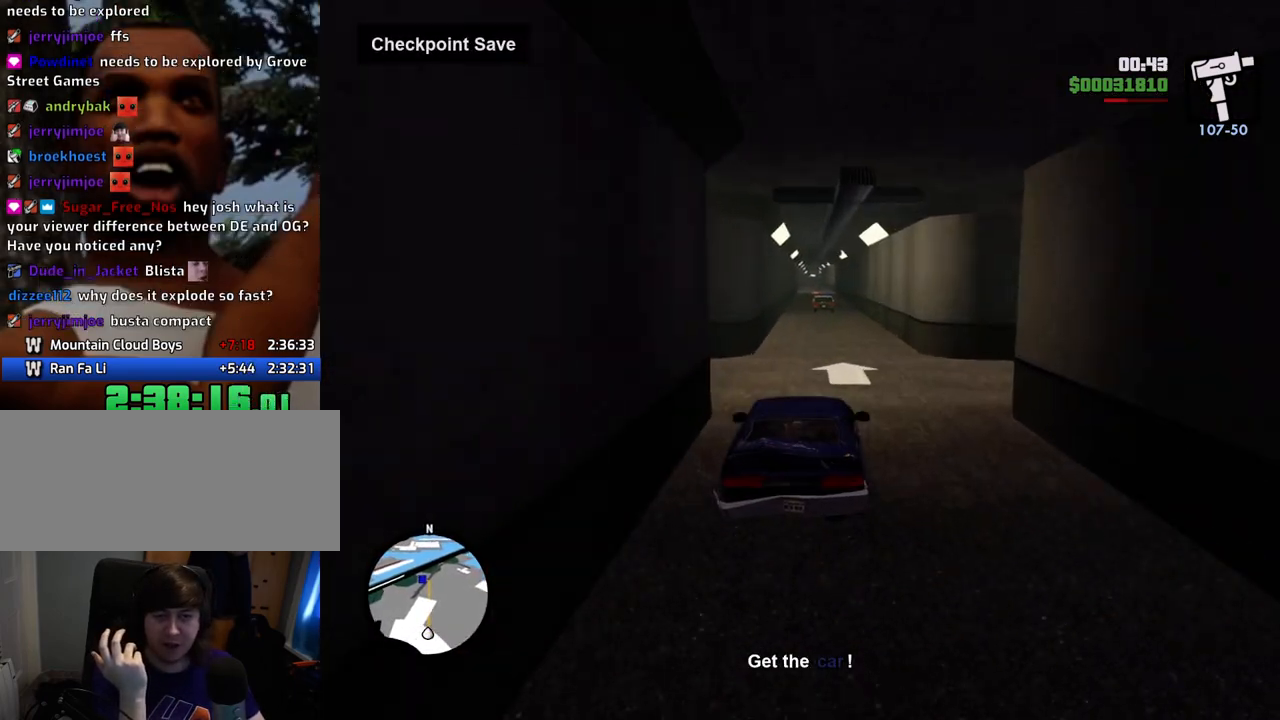
{"keys": ["w"], "mouse": [], "events": [[100, "a", "up"]]}